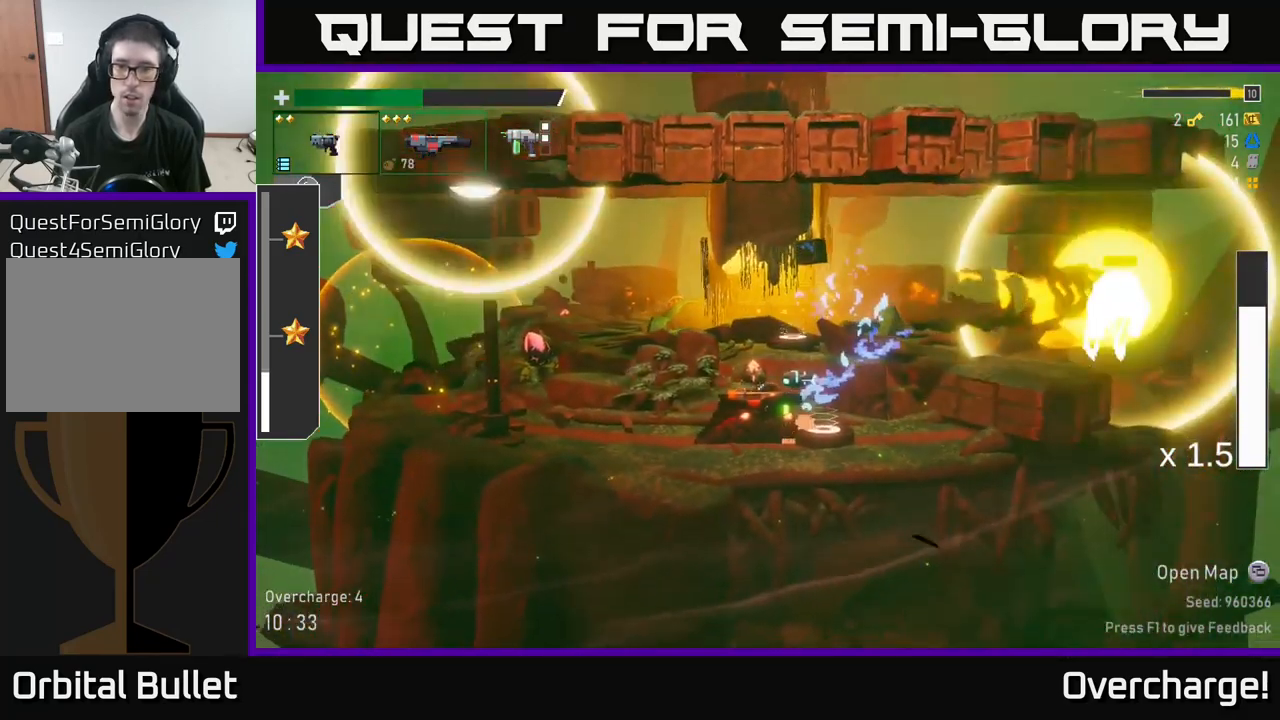
Gameplay with a controller (Xbox layout); each line is a JSON object with the inputs held at the frame after it. "events" lists button and stick changes between this image and that frame as [ms after this image, input, new state], when the widget could be followed in between. Not read: right_stick.
{"buttons": ["A"], "left_stick": "right", "events": [[17, "A", "down"], [183, "A", "up"], [200, "R2", "down"], [333, "R2", "up"], [383, "left_stick", "up-left"], [400, "X", "down"], [417, "A", "down"], [467, "left_stick", "right"], [500, "X", "up"]]}
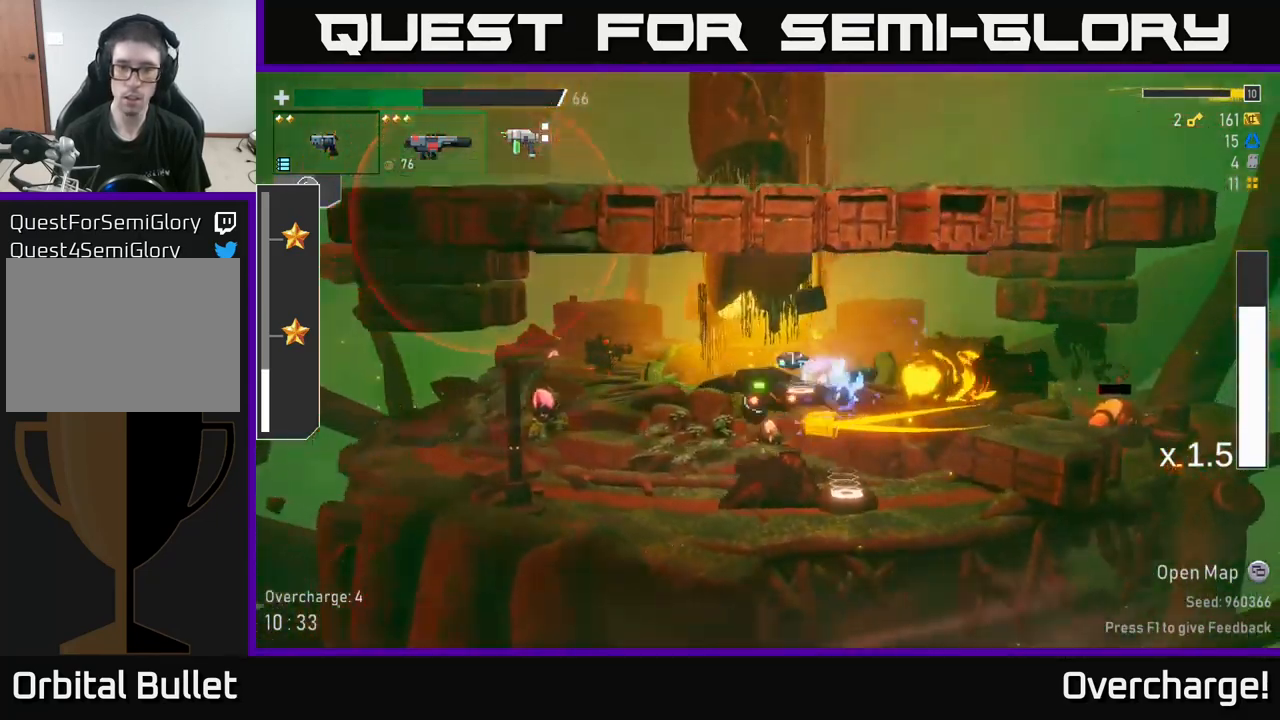
{"buttons": [], "left_stick": "right", "events": [[183, "A", "up"]]}
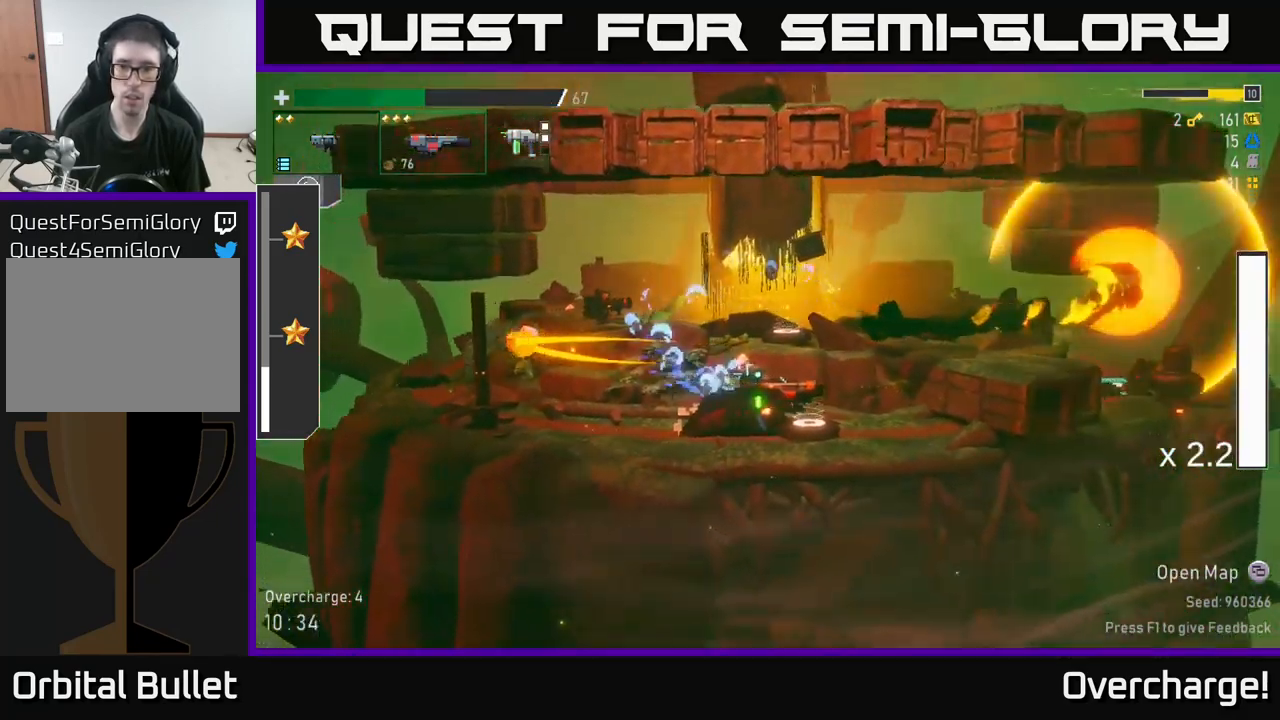
{"buttons": [], "left_stick": "right", "events": [[33, "L2", "down"], [100, "A", "down"], [133, "L2", "up"], [317, "A", "up"], [367, "R2", "down"], [500, "R2", "up"]]}
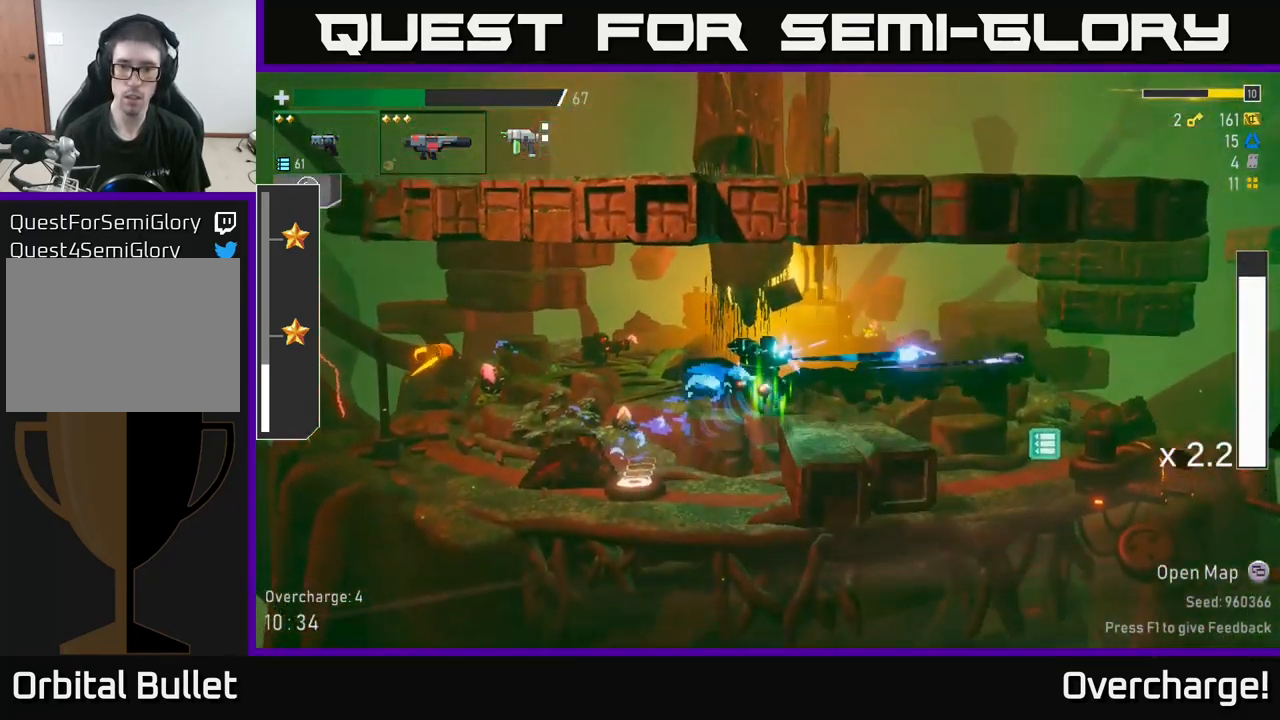
{"buttons": [], "left_stick": "right", "events": [[117, "X", "down"], [283, "X", "up"]]}
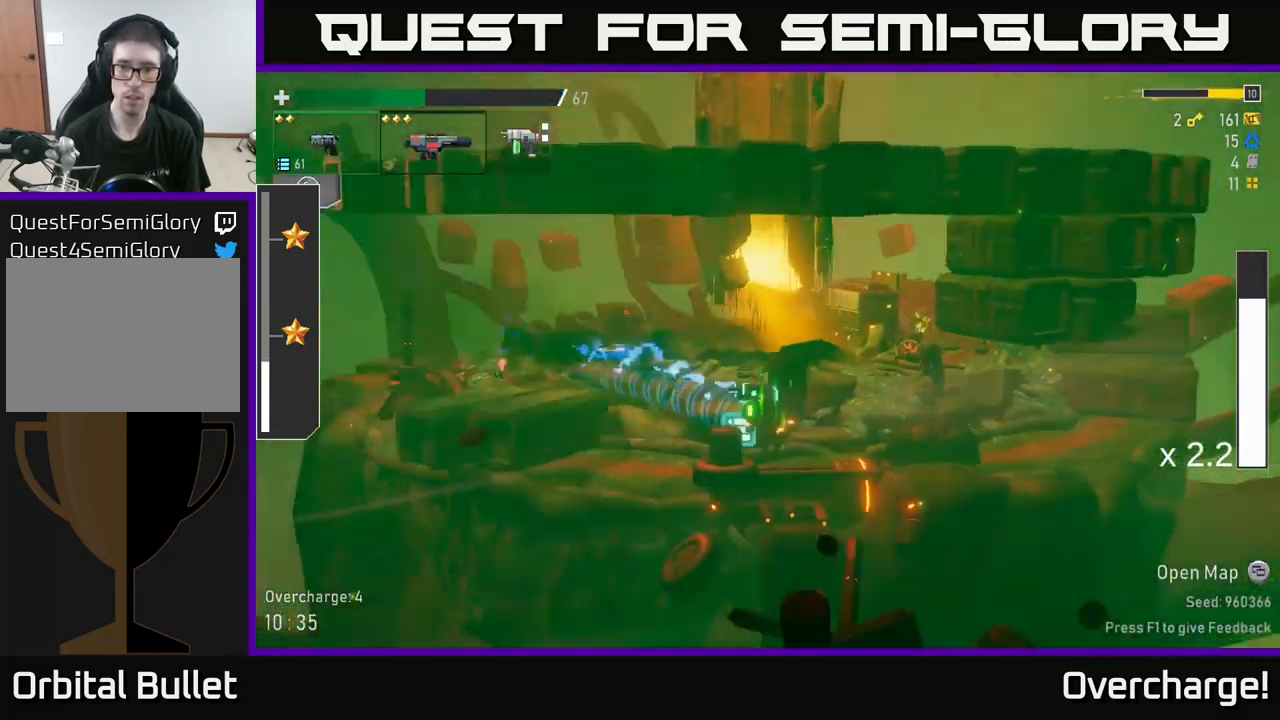
{"buttons": ["A"], "left_stick": "left", "events": [[267, "left_stick", "left"], [400, "A", "down"]]}
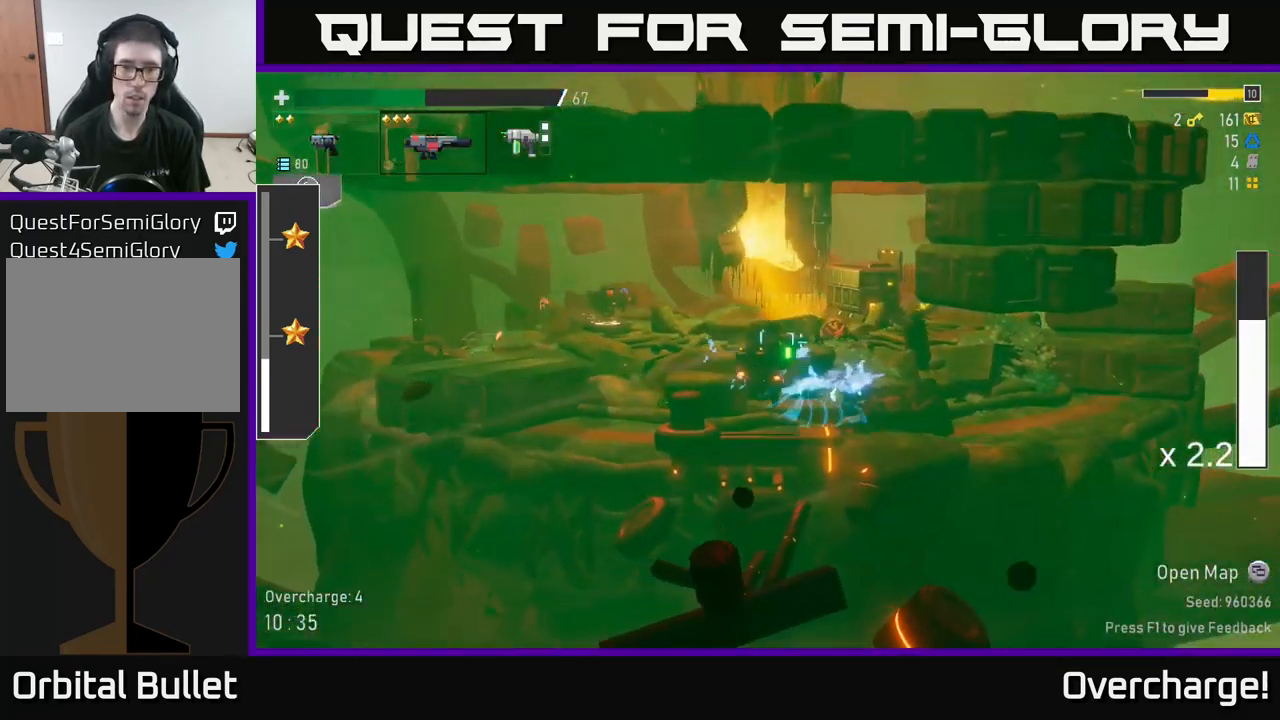
{"buttons": ["X"], "left_stick": "left", "events": [[100, "A", "up"], [200, "A", "down"], [250, "X", "down"], [300, "A", "up"], [350, "X", "up"], [500, "X", "down"]]}
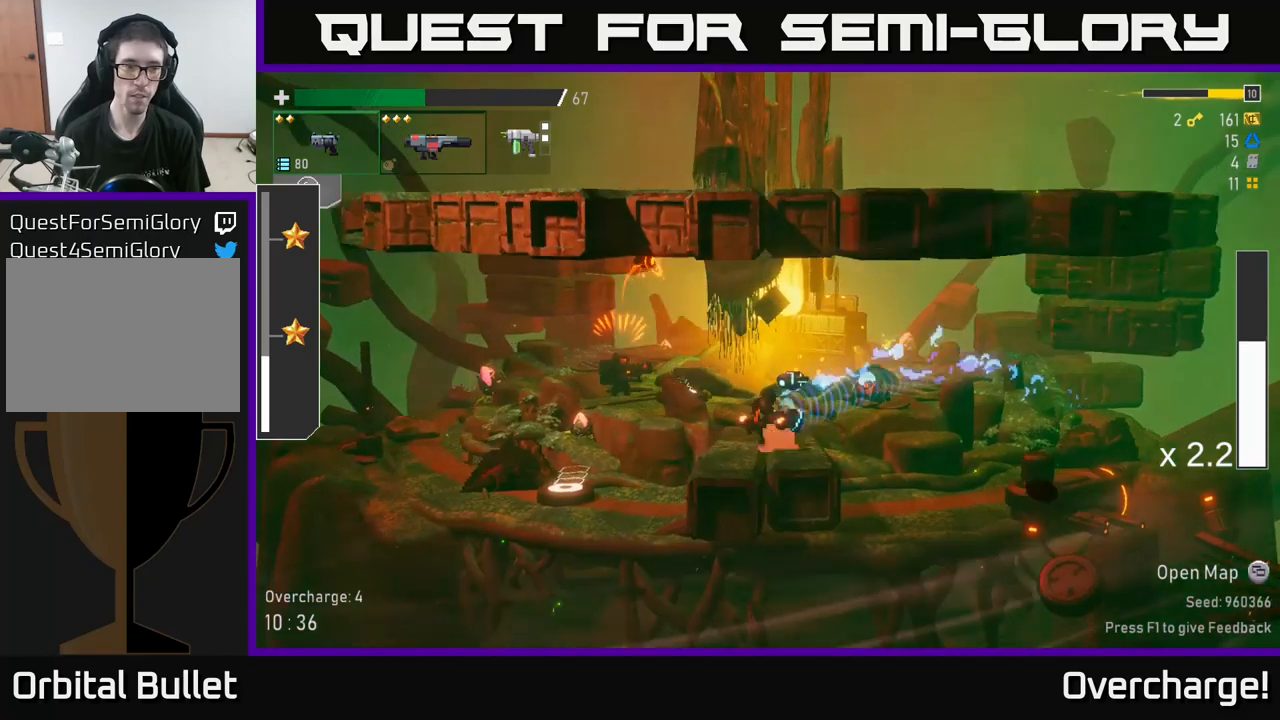
{"buttons": ["Y"], "left_stick": "left", "events": [[150, "X", "up"], [417, "Y", "down"]]}
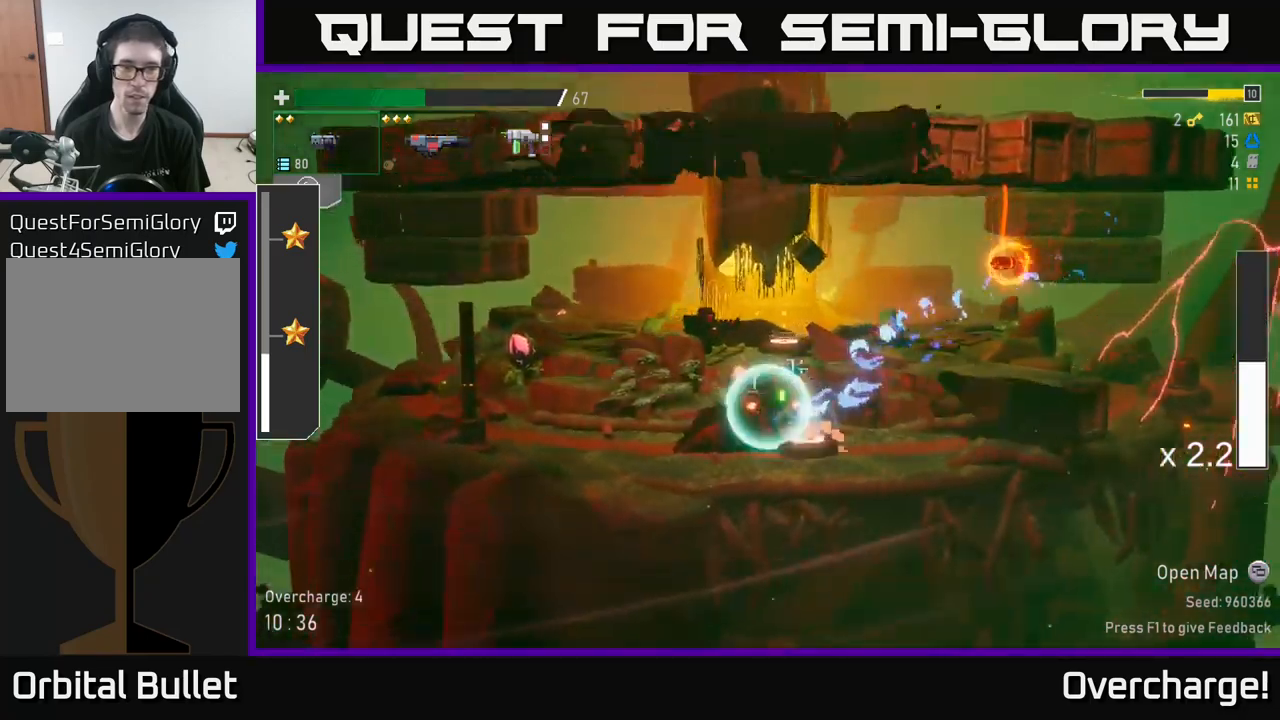
{"buttons": [], "left_stick": "right", "events": [[34, "Y", "up"], [250, "L2", "down"], [284, "left_stick", "right"], [400, "L2", "up"]]}
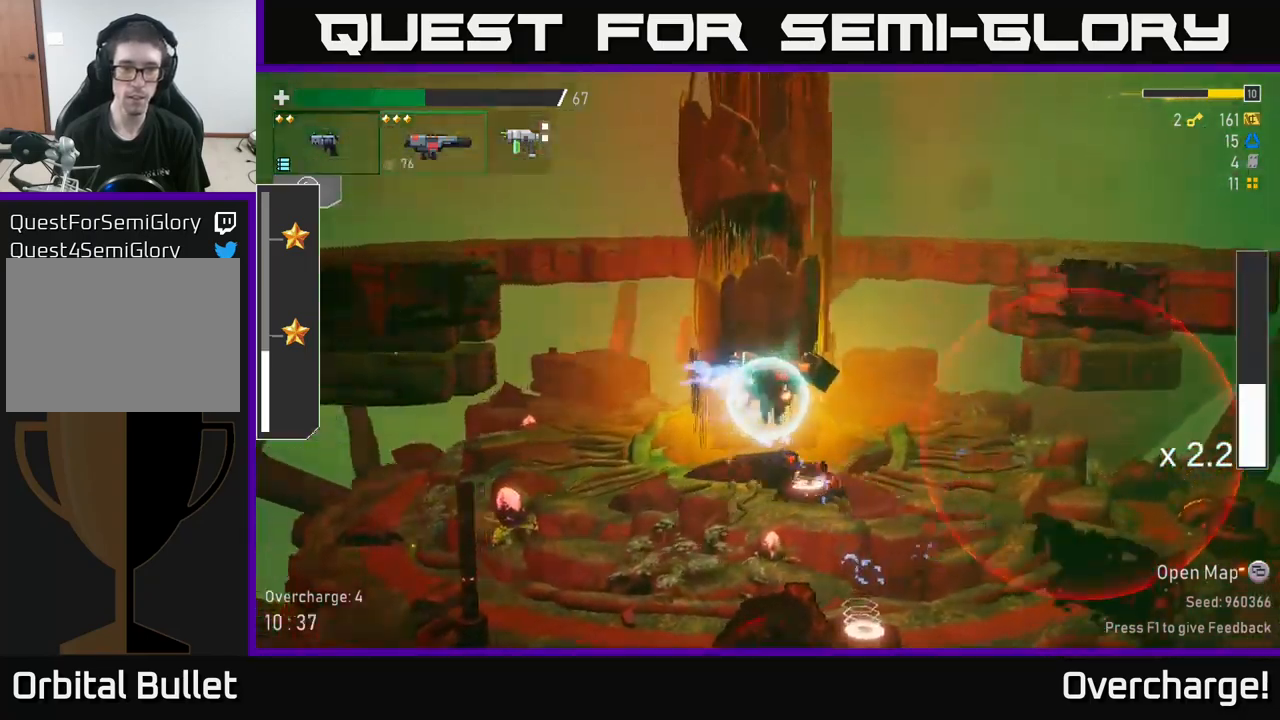
{"buttons": [], "left_stick": "left", "events": [[267, "left_stick", "left"]]}
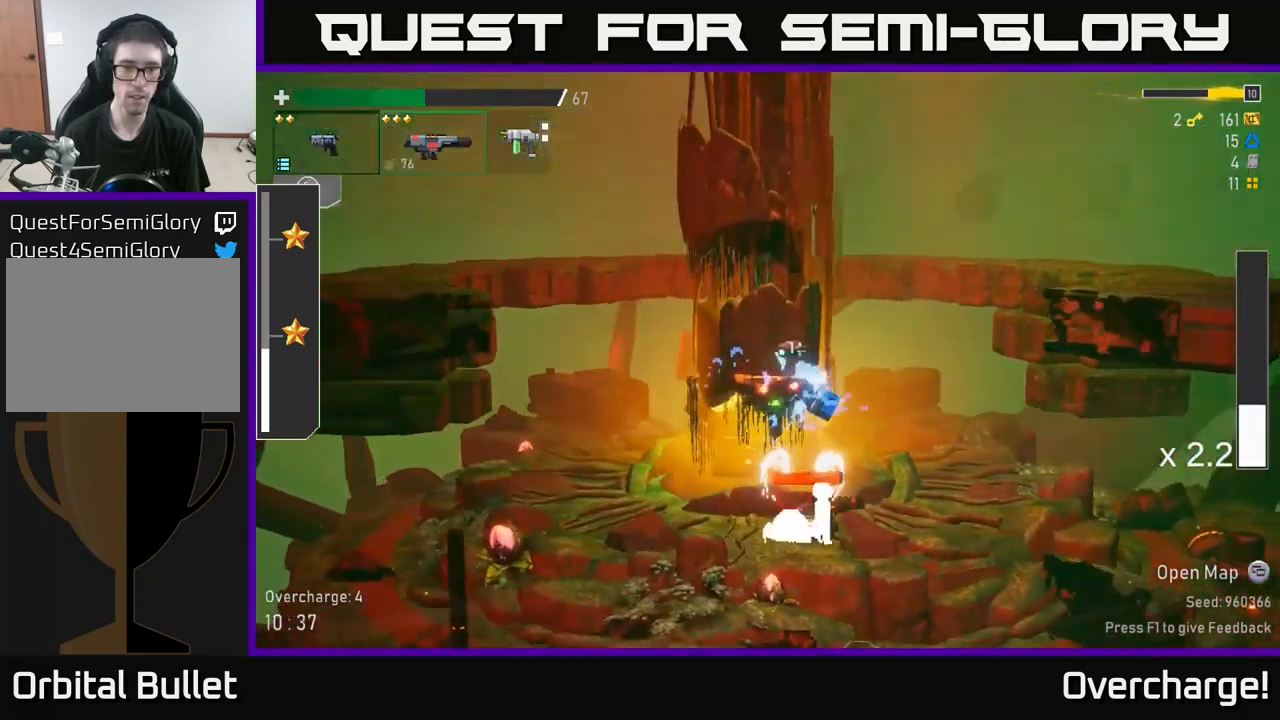
{"buttons": [], "left_stick": "left", "events": [[167, "X", "down"], [350, "X", "up"]]}
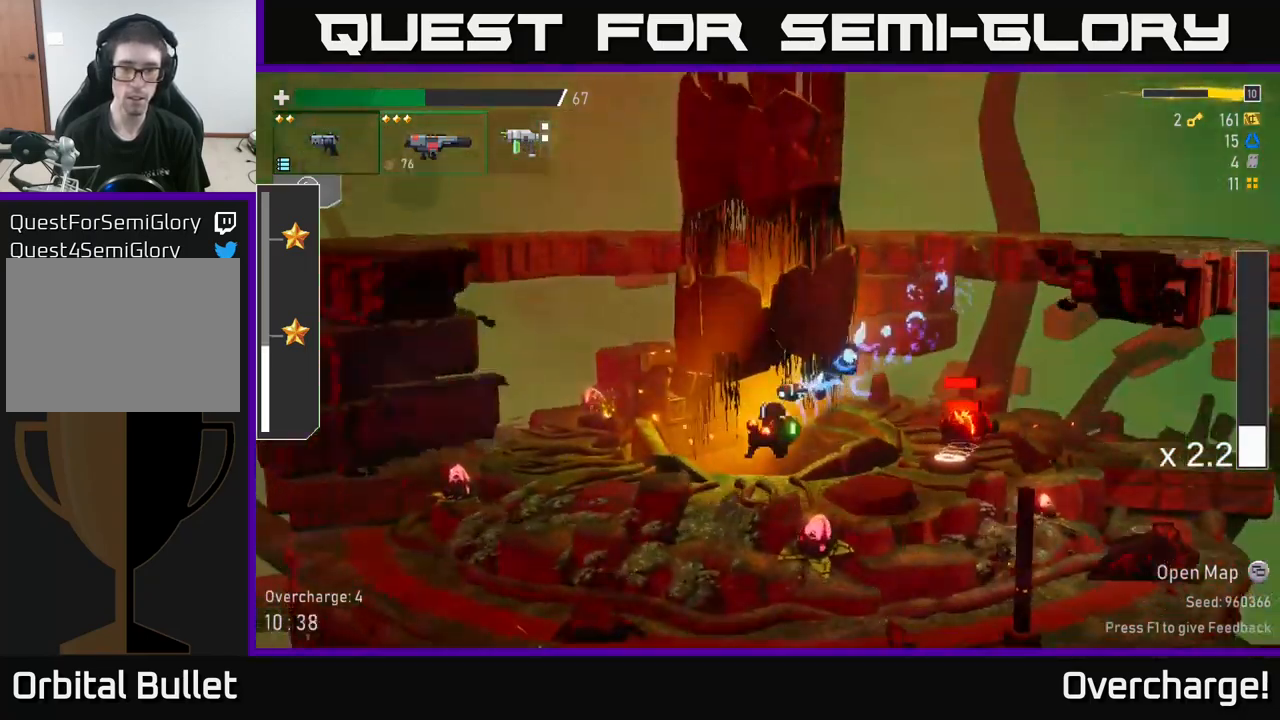
{"buttons": [], "left_stick": "left", "events": [[34, "left_stick", "right"], [117, "R2", "down"], [200, "left_stick", "center"], [234, "R2", "up"], [267, "left_stick", "left"]]}
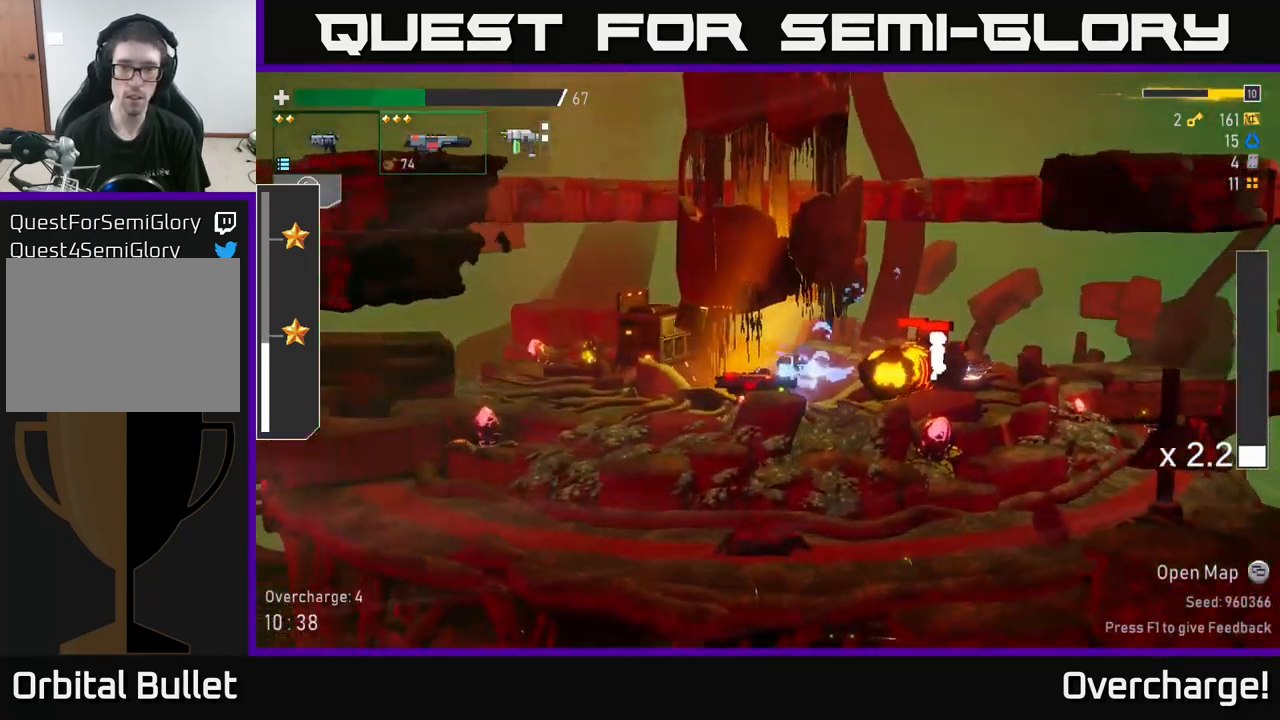
{"buttons": [], "left_stick": "center", "events": [[134, "left_stick", "right"], [384, "R2", "down"], [417, "left_stick", "center"], [500, "R2", "up"]]}
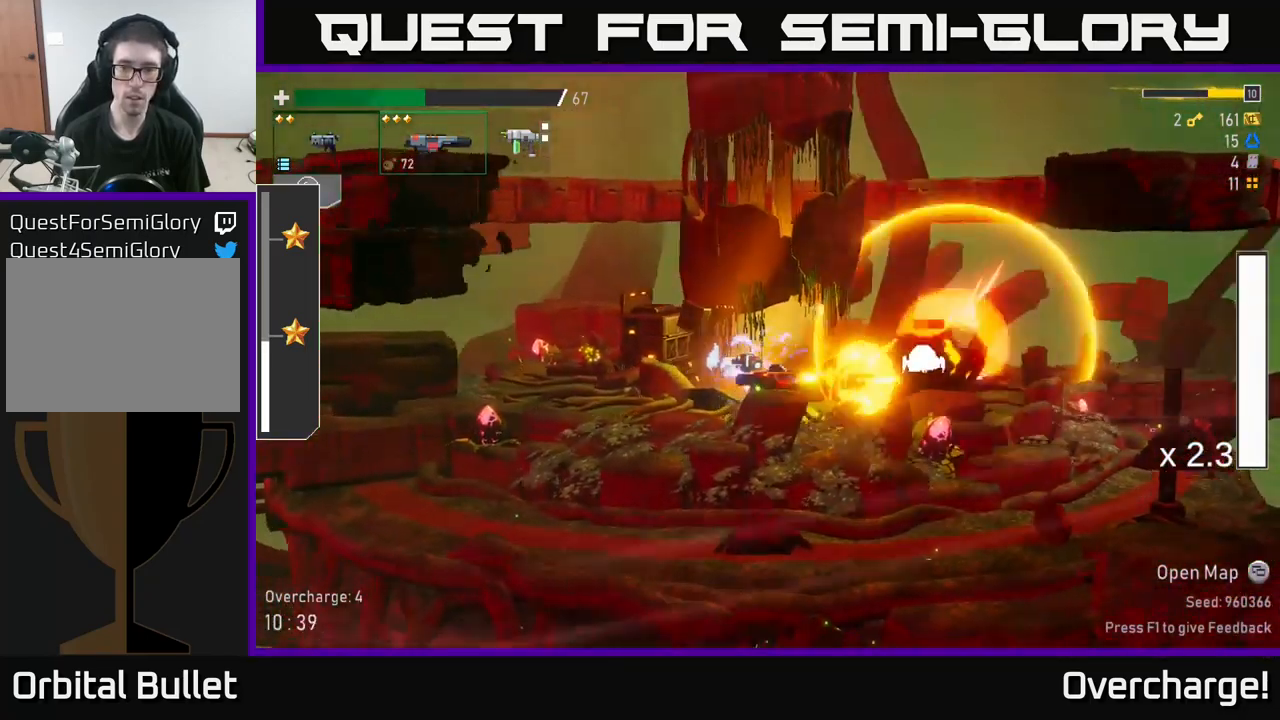
{"buttons": [], "left_stick": "center", "events": [[50, "R2", "down"], [117, "left_stick", "right"], [134, "R2", "up"], [200, "R2", "down"], [284, "left_stick", "center"], [317, "R2", "up"], [400, "R2", "down"], [467, "R2", "up"]]}
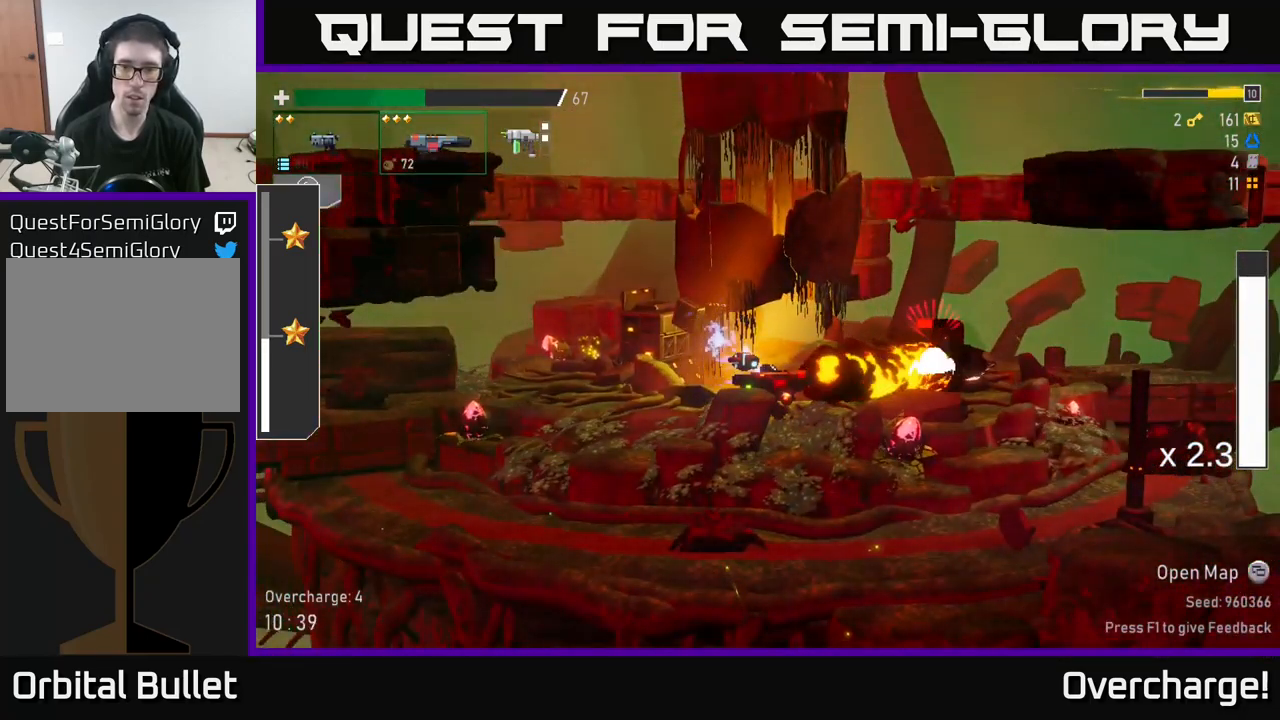
{"buttons": [], "left_stick": "left", "events": [[34, "R2", "down"], [134, "R2", "up"], [234, "R2", "down"], [300, "R2", "up"], [350, "R2", "down"], [450, "R2", "up"], [450, "left_stick", "left"]]}
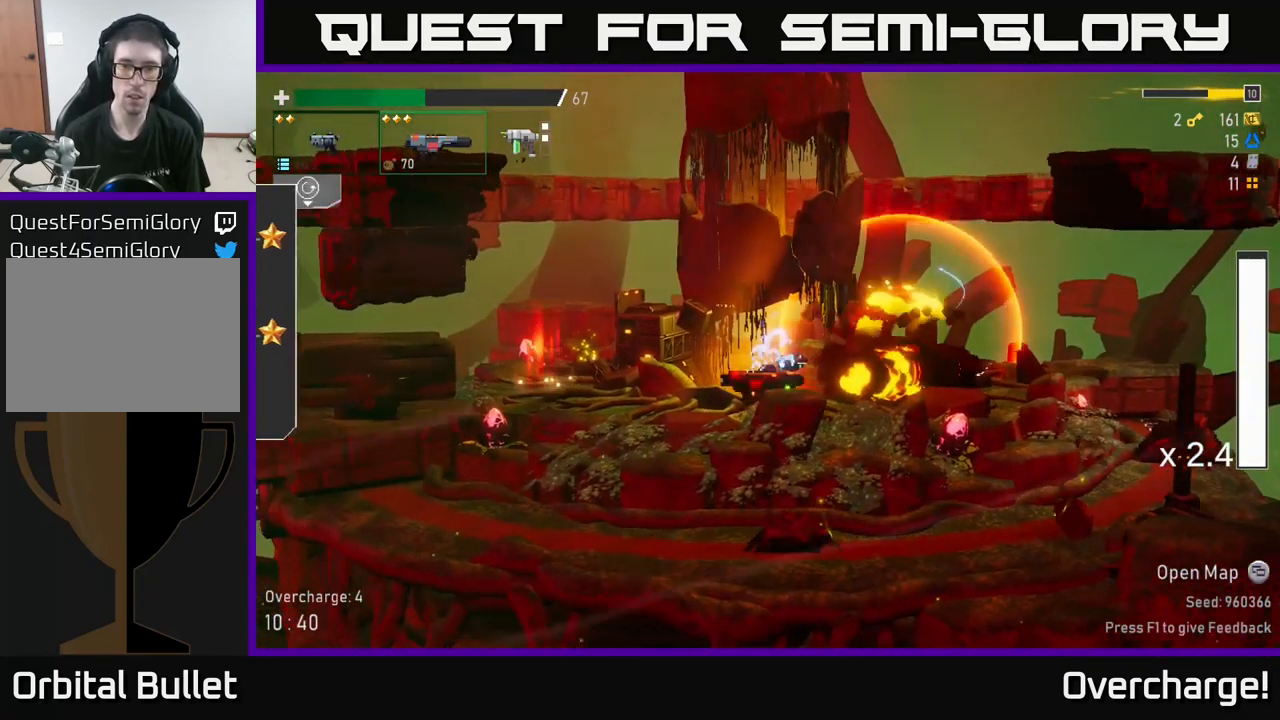
{"buttons": [], "left_stick": "center", "events": [[117, "X", "down"], [200, "X", "up"], [400, "left_stick", "center"]]}
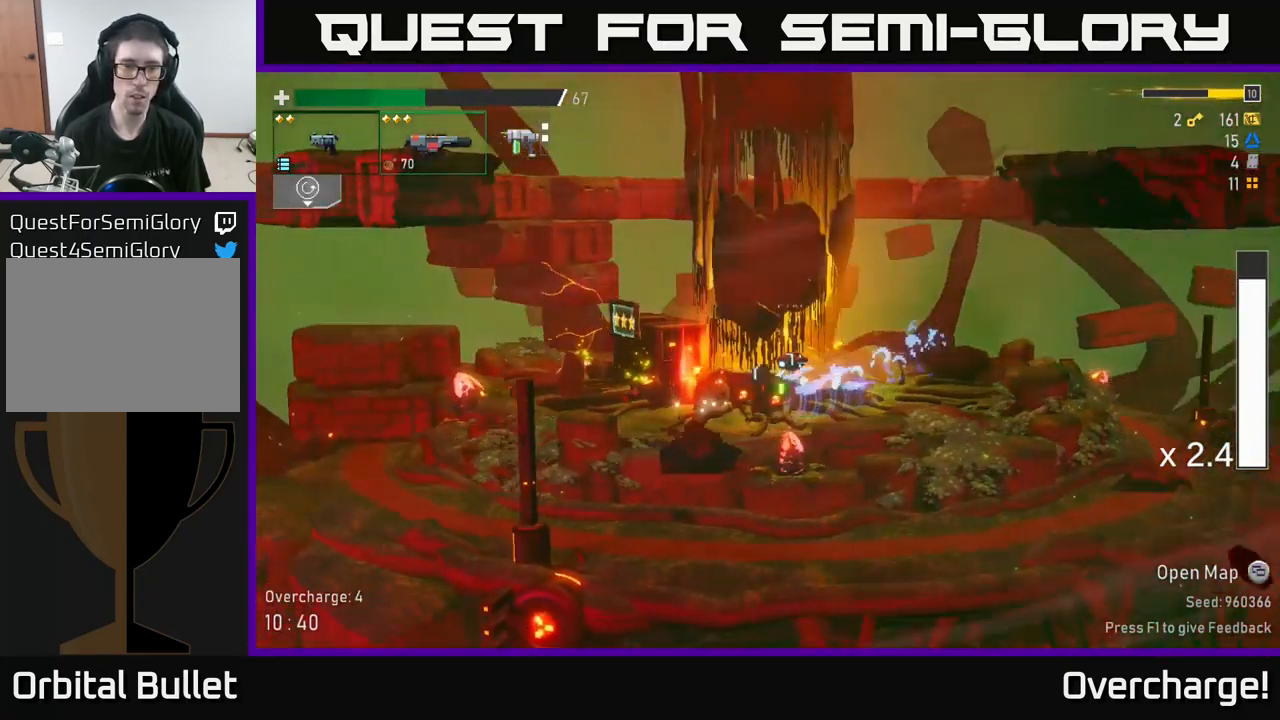
{"buttons": ["A"], "left_stick": "left", "events": [[17, "left_stick", "right"], [100, "A", "down"], [250, "A", "up"], [284, "left_stick", "left"], [417, "A", "down"]]}
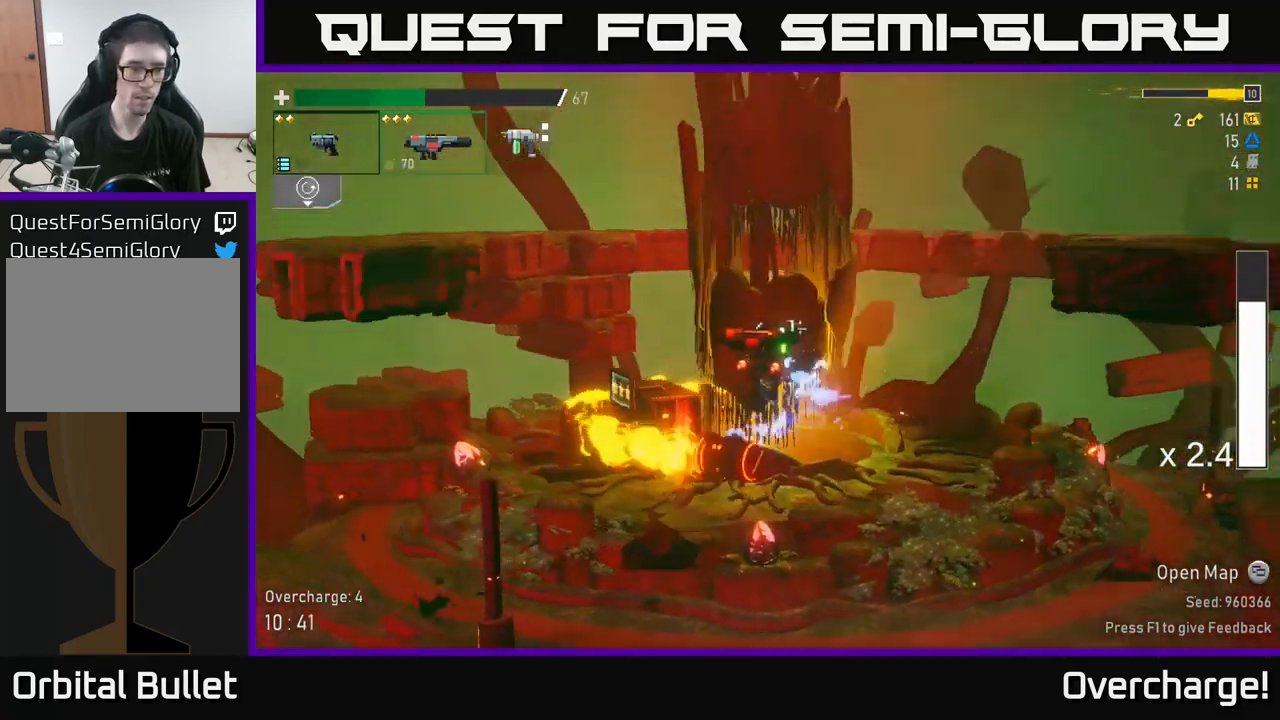
{"buttons": [], "left_stick": "left", "events": [[100, "X", "down"], [150, "A", "up"], [216, "X", "up"]]}
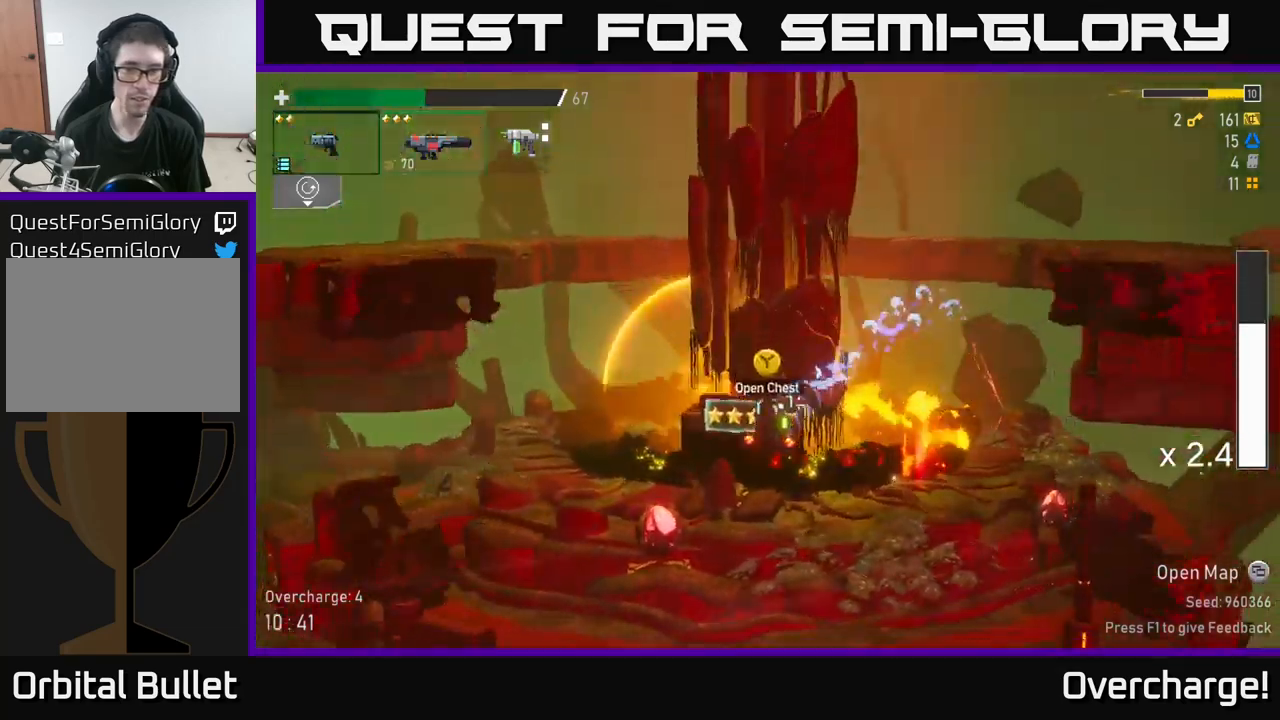
{"buttons": [], "left_stick": "center", "events": [[67, "left_stick", "center"], [167, "Y", "down"], [234, "Y", "up"]]}
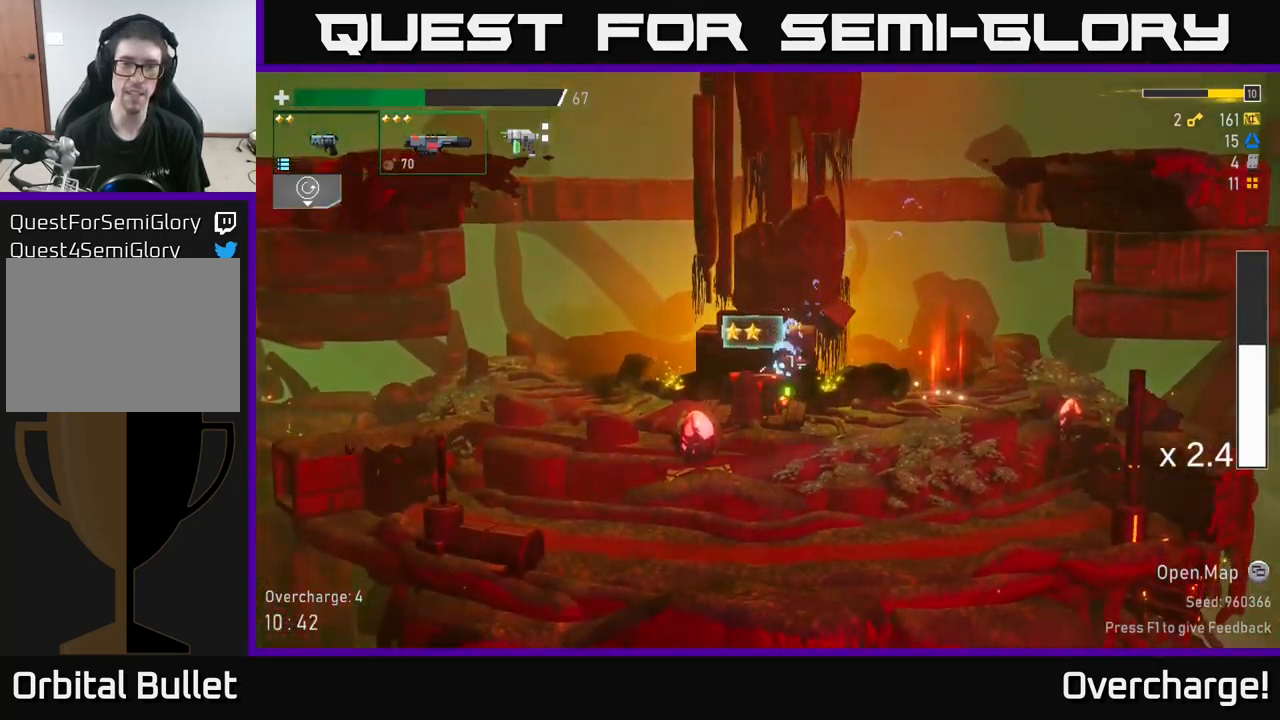
{"buttons": [], "left_stick": "center", "events": [[84, "left_stick", "left"], [234, "left_stick", "center"]]}
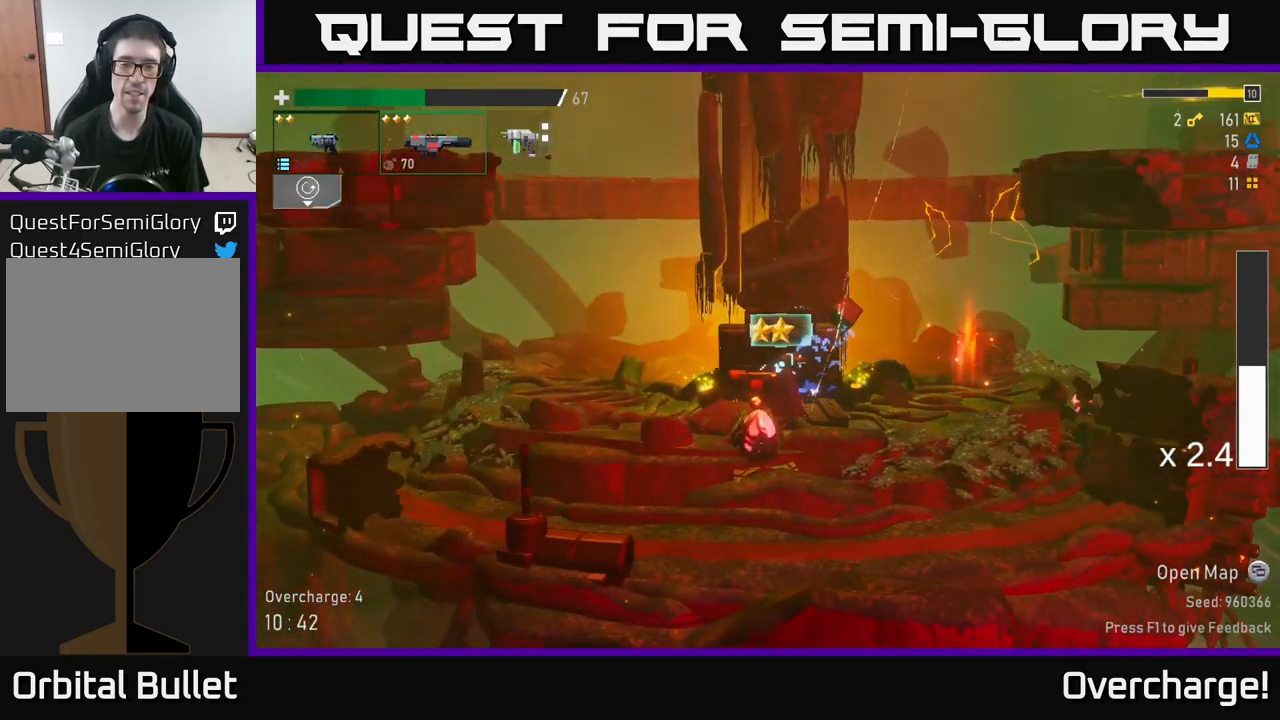
{"buttons": [], "left_stick": "center", "events": [[317, "L2", "down"], [467, "L2", "up"]]}
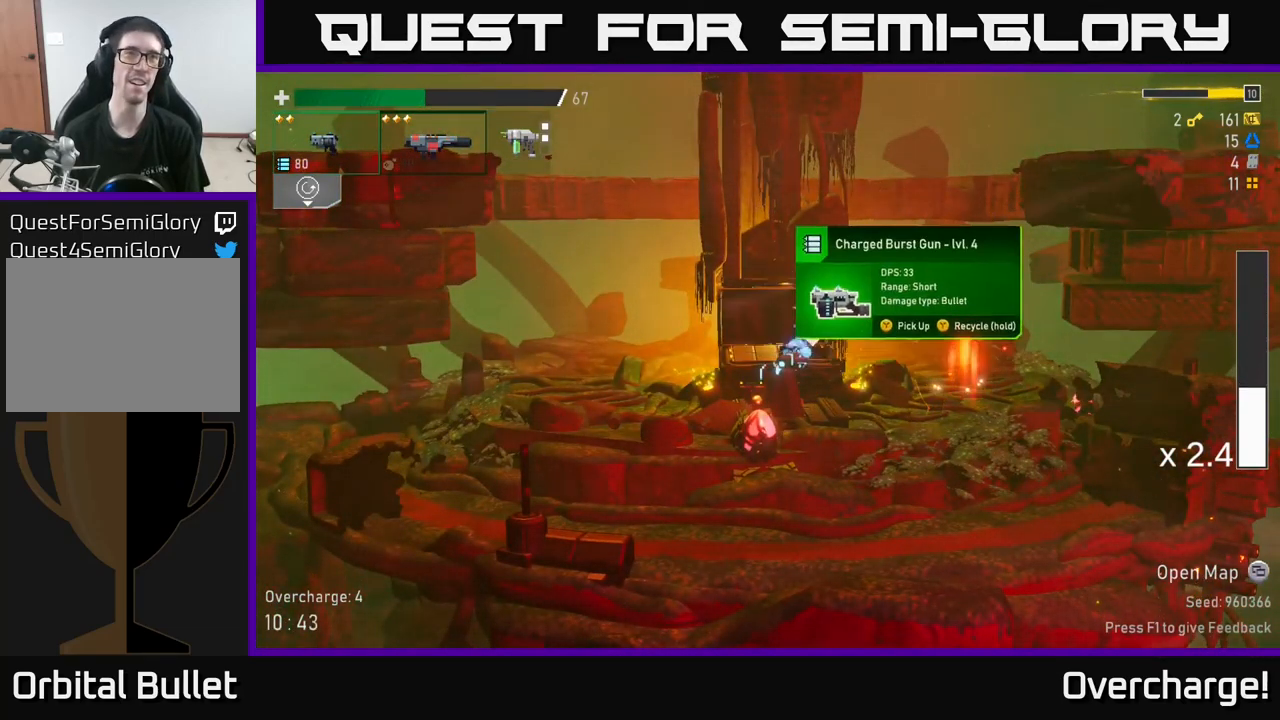
{"buttons": [], "left_stick": "center", "events": []}
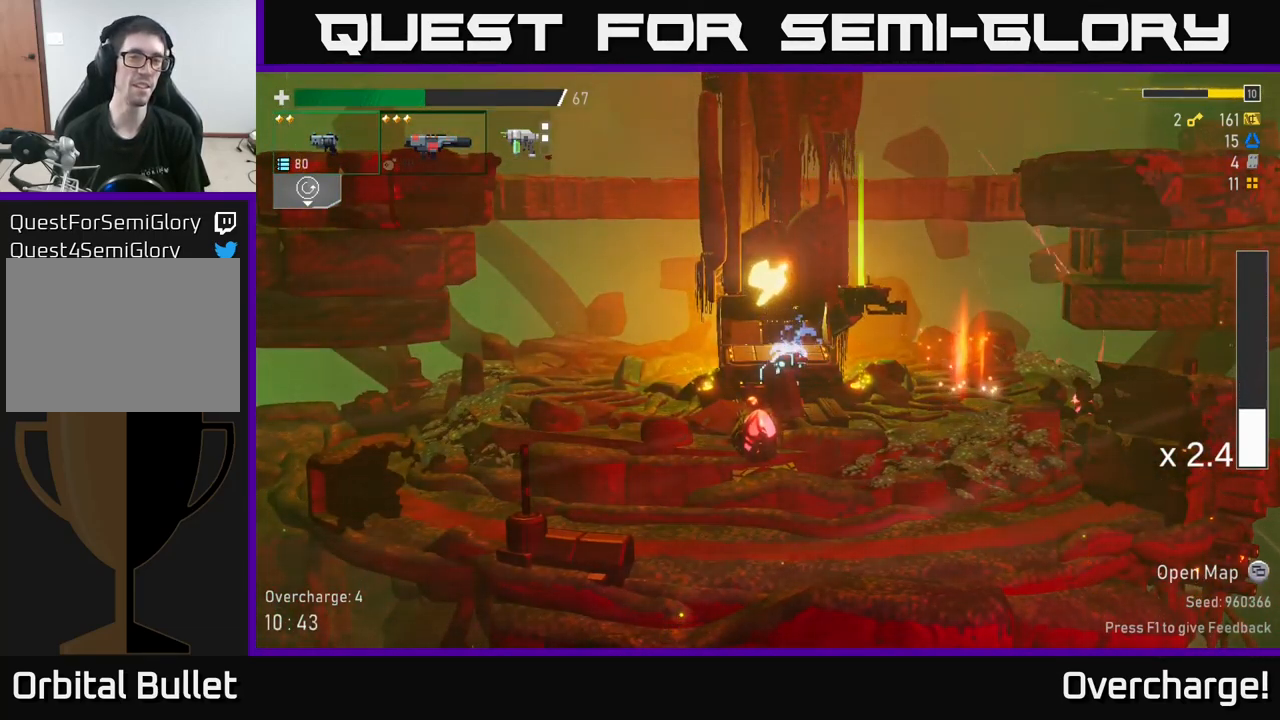
{"buttons": [], "left_stick": "right", "events": [[67, "left_stick", "left"], [200, "left_stick", "right"]]}
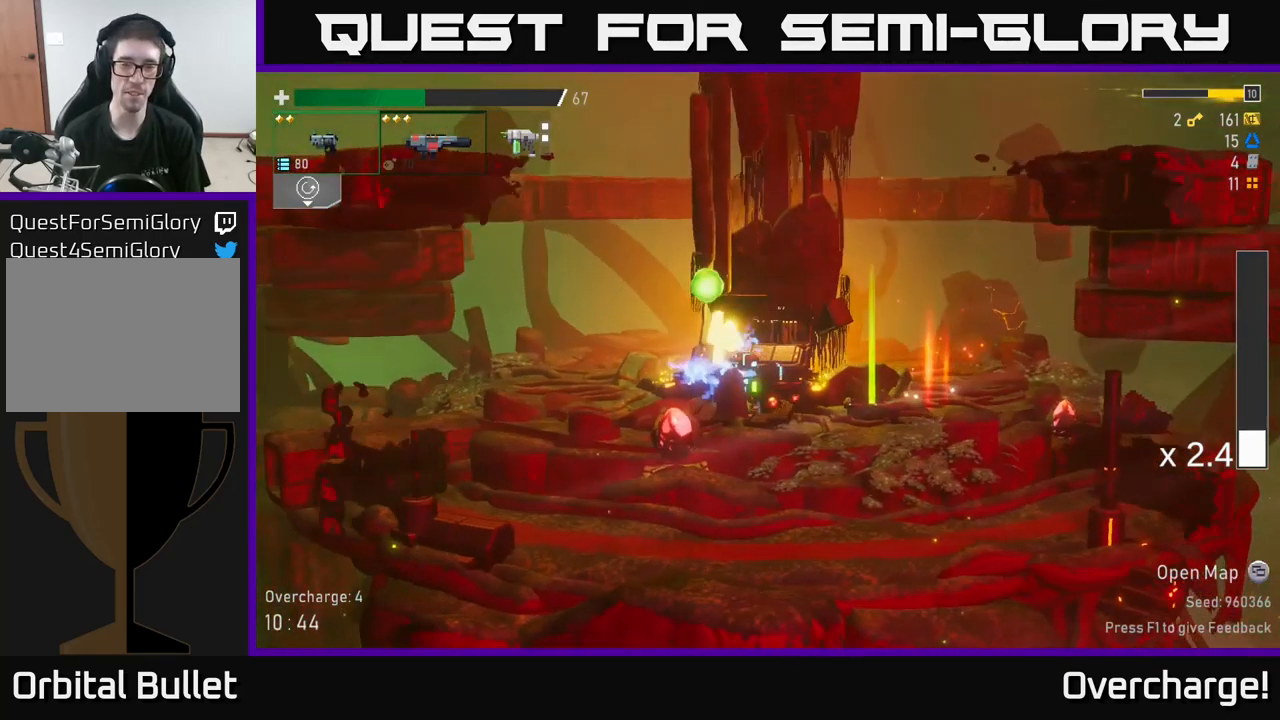
{"buttons": ["Y"], "left_stick": "left", "events": [[134, "left_stick", "left"], [384, "left_stick", "center"], [450, "Y", "down"], [484, "left_stick", "left"]]}
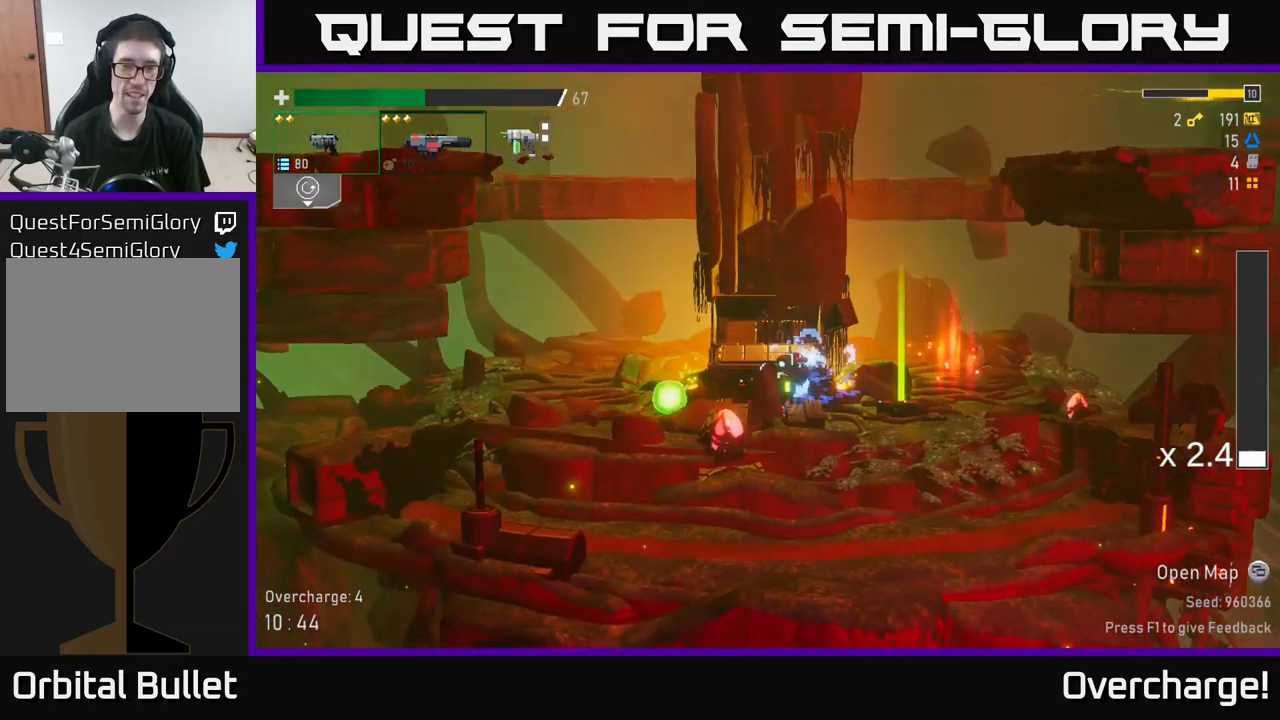
{"buttons": [], "left_stick": "right", "events": [[84, "Y", "up"], [384, "Y", "down"], [400, "left_stick", "right"], [434, "Y", "up"]]}
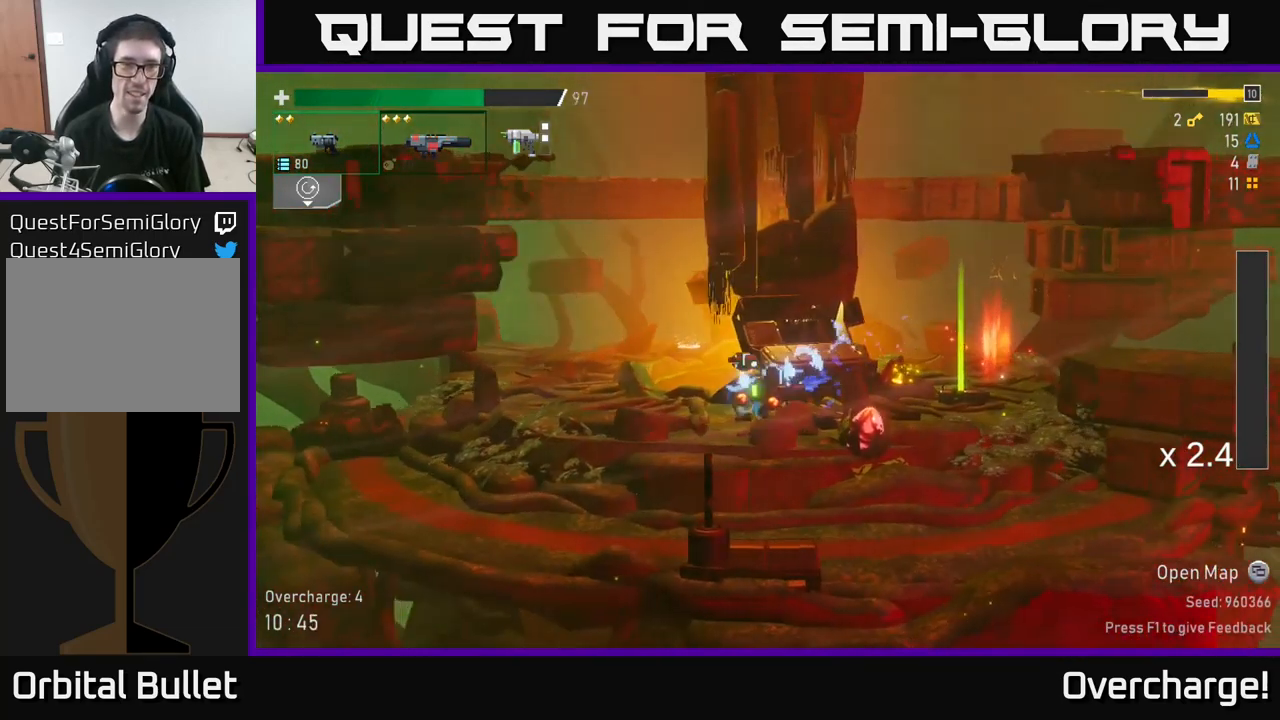
{"buttons": [], "left_stick": "right", "events": []}
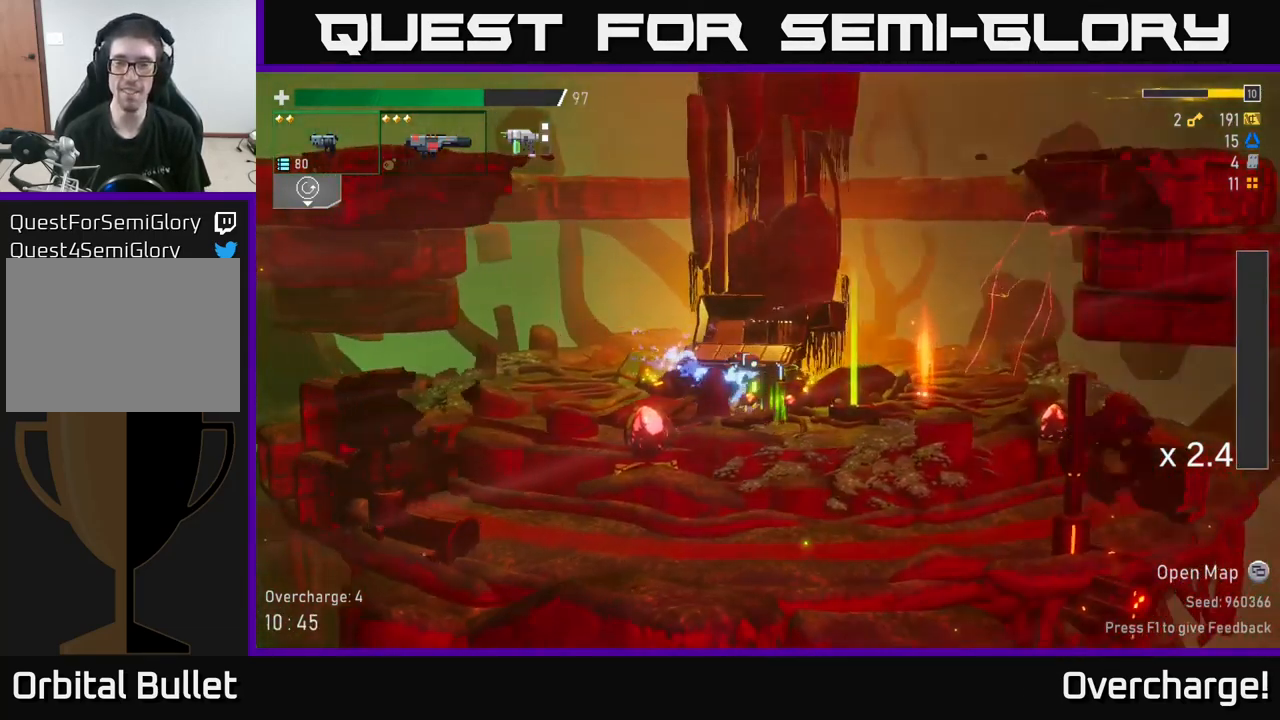
{"buttons": [], "left_stick": "center", "events": [[317, "left_stick", "center"]]}
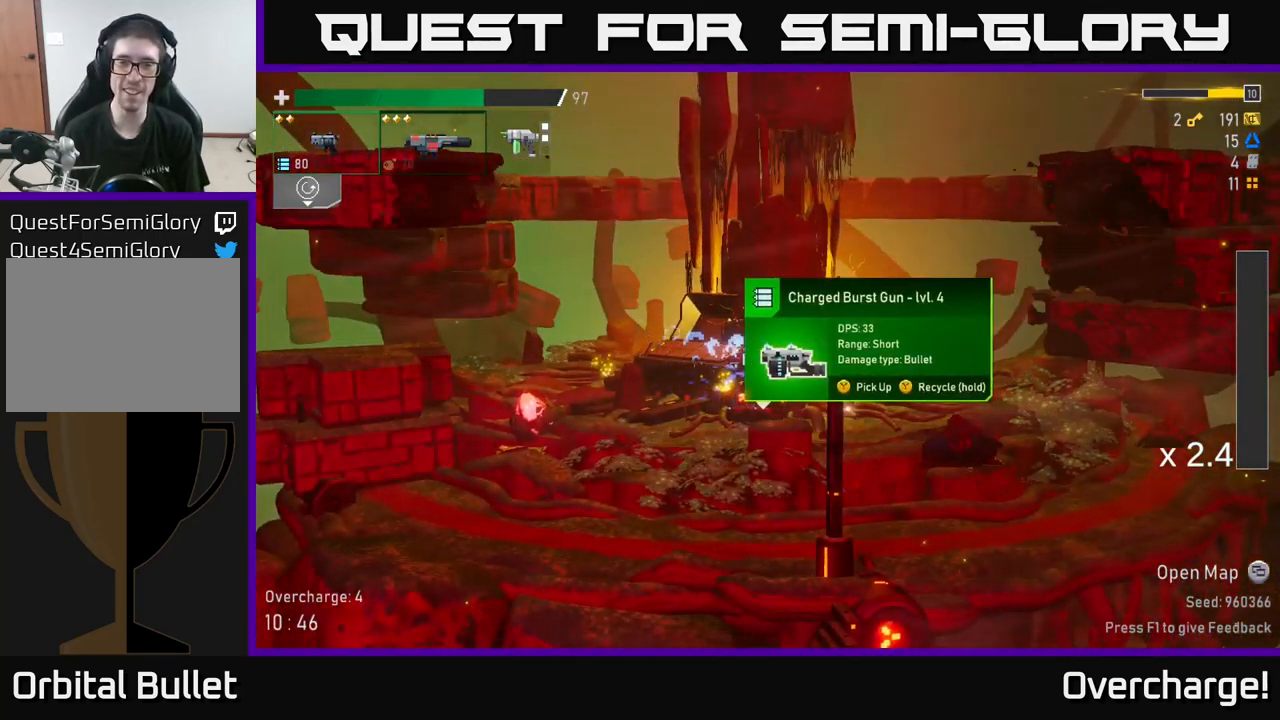
{"buttons": [], "left_stick": "center", "events": []}
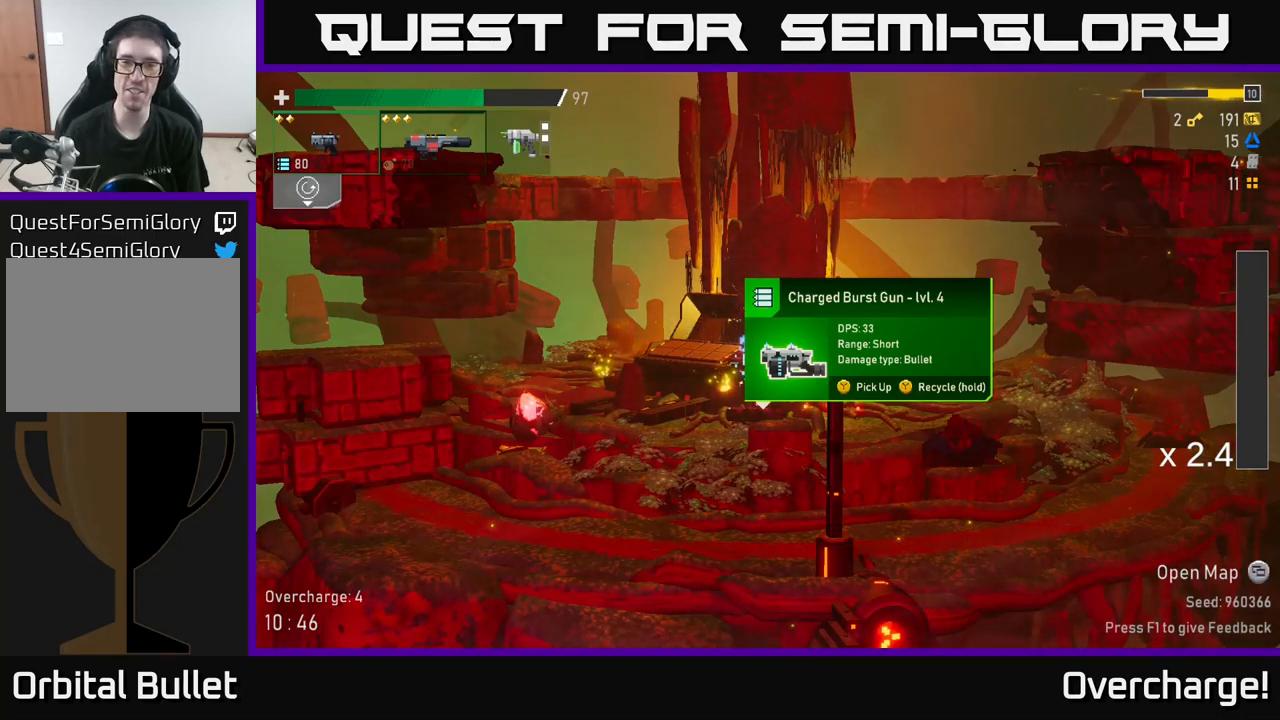
{"buttons": [], "left_stick": "center", "events": []}
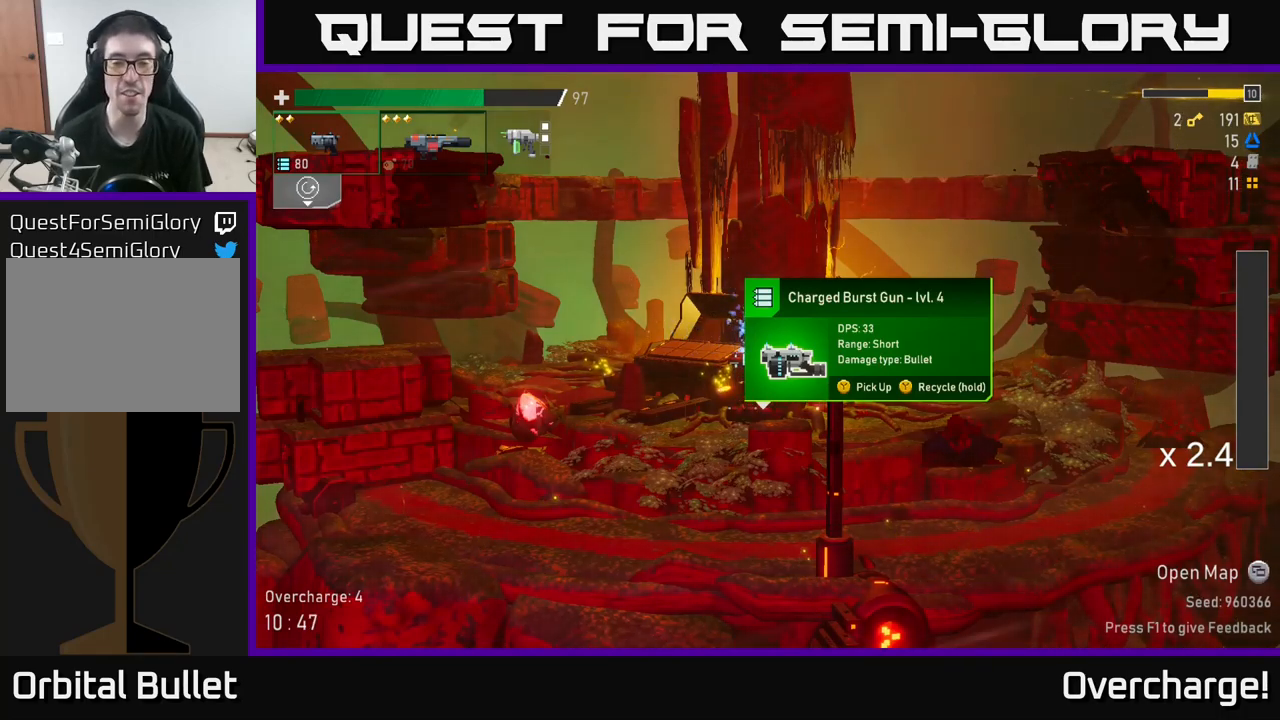
{"buttons": [], "left_stick": "center", "events": []}